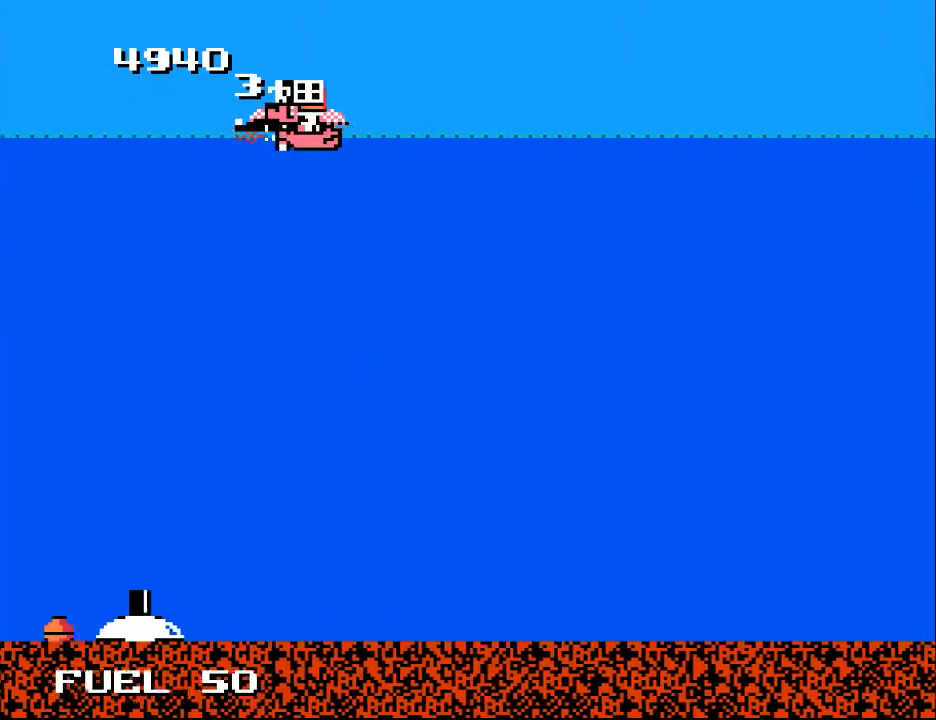
Gameplay with a controller (Xbox layout); each line is a JSON object with the inputs held at the frame after it. "events" lists button and stick changes between this image and that frame as [ms after this image, input, new state], when the widget could be followed in between. Not read: left_stick.
{"buttons": [], "right_stick": "center", "events": [[33, "X", "up"], [100, "X", "down"], [167, "X", "up"], [233, "X", "down"], [300, "X", "up"], [400, "X", "down"], [467, "X", "up"]]}
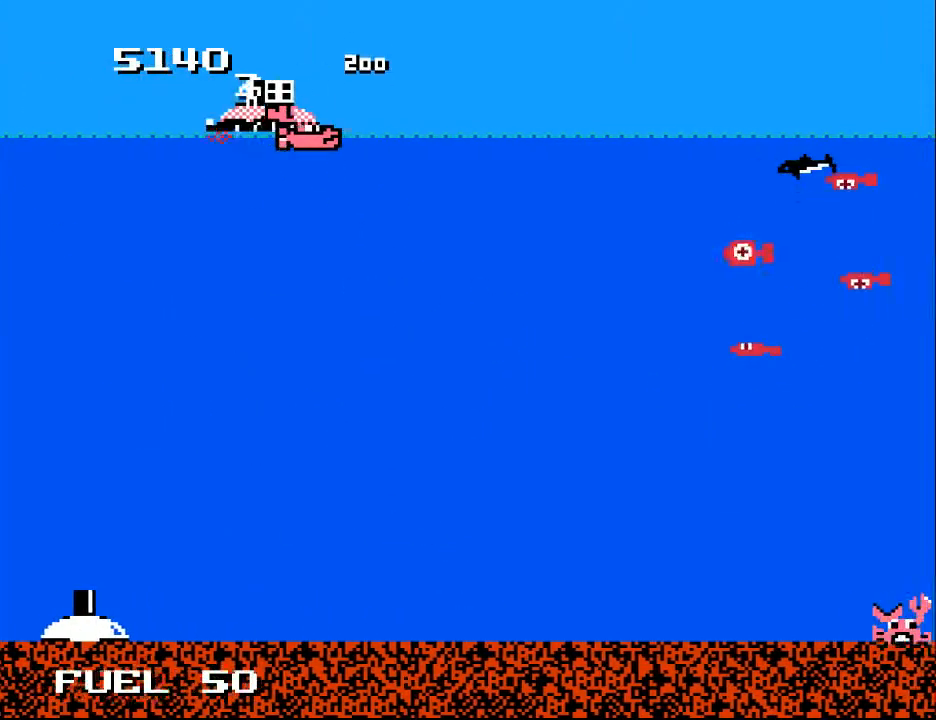
{"buttons": ["DPAD_DOWN", "DPAD_LEFT"], "right_stick": "center", "events": [[33, "X", "down"], [133, "X", "up"], [200, "X", "down"], [267, "X", "up"], [433, "DPAD_LEFT", "down"], [467, "DPAD_DOWN", "down"]]}
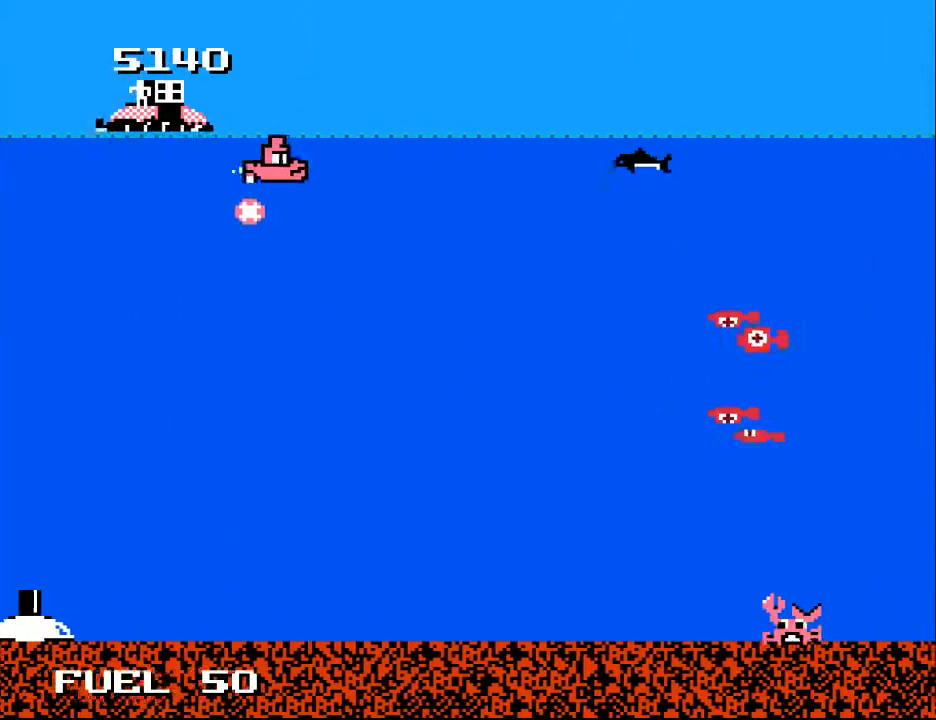
{"buttons": ["A", "DPAD_UP", "DPAD_LEFT"], "right_stick": "center", "events": [[133, "DPAD_LEFT", "up"], [233, "DPAD_RIGHT", "down"], [300, "DPAD_RIGHT", "up"], [333, "A", "down"], [433, "A", "up"], [433, "DPAD_DOWN", "up"], [433, "DPAD_LEFT", "down"], [467, "DPAD_UP", "down"], [500, "A", "down"]]}
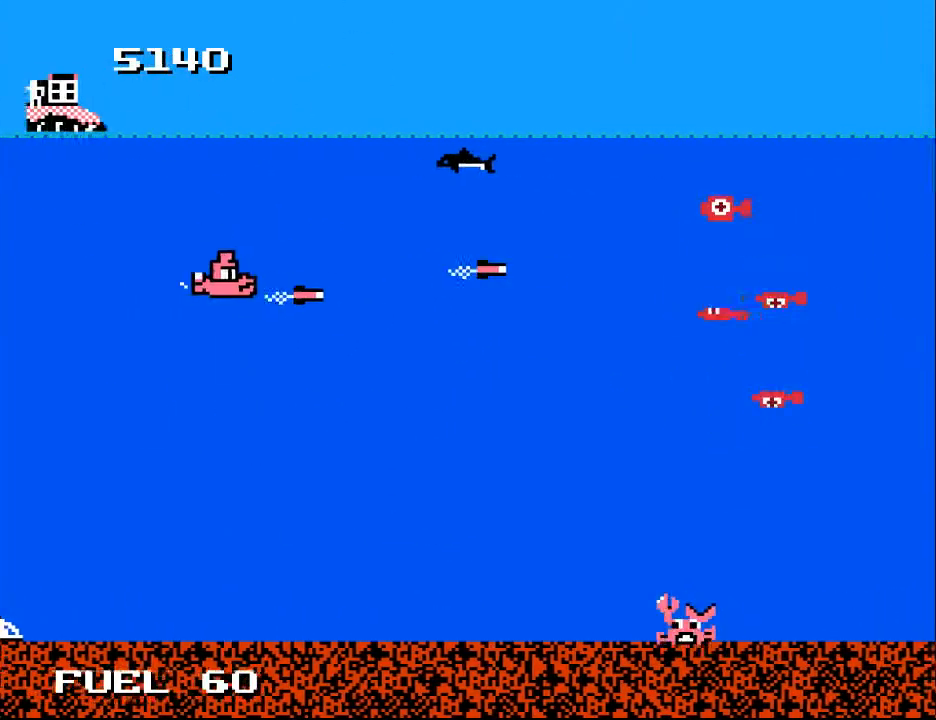
{"buttons": ["A"], "right_stick": "center", "events": [[100, "A", "up"], [167, "A", "down"], [267, "A", "up"], [300, "DPAD_UP", "up"], [333, "A", "down"], [333, "DPAD_DOWN", "down"], [333, "DPAD_LEFT", "up"], [433, "A", "up"], [467, "DPAD_DOWN", "up"], [500, "A", "down"]]}
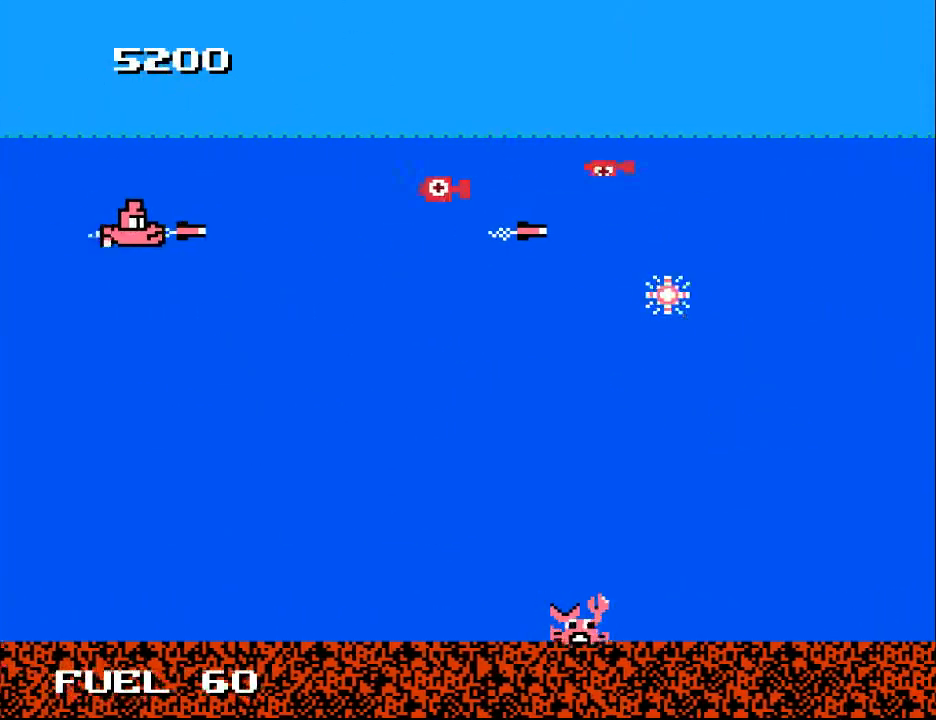
{"buttons": [], "right_stick": "center", "events": [[67, "DPAD_LEFT", "down"], [133, "A", "up"], [200, "A", "down"], [200, "DPAD_DOWN", "down"], [200, "DPAD_LEFT", "up"], [300, "A", "up"], [367, "A", "down"], [367, "DPAD_DOWN", "up"], [467, "A", "up"]]}
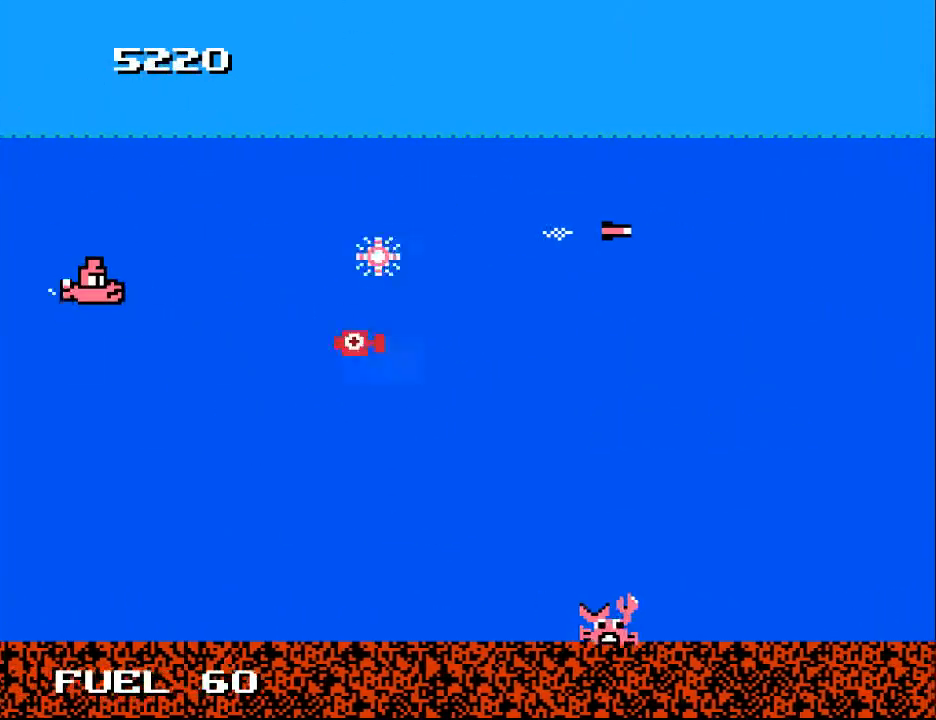
{"buttons": ["A", "DPAD_RIGHT"], "right_stick": "center", "events": [[33, "A", "down"], [133, "A", "up"], [133, "DPAD_DOWN", "down"], [200, "A", "down"], [300, "A", "up"], [300, "DPAD_DOWN", "up"], [333, "DPAD_RIGHT", "down"], [400, "A", "down"]]}
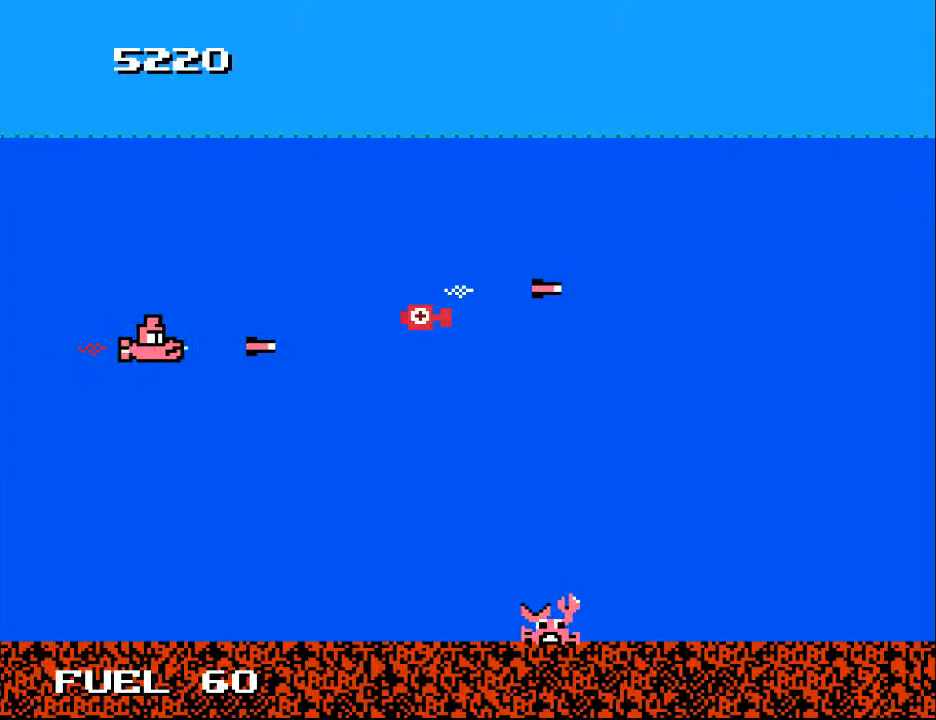
{"buttons": ["DPAD_DOWN"], "right_stick": "center", "events": [[33, "A", "up"], [100, "A", "down"], [167, "DPAD_DOWN", "down"], [233, "A", "up"], [233, "DPAD_RIGHT", "up"], [333, "A", "down"], [333, "DPAD_RIGHT", "down"], [400, "A", "up"], [433, "DPAD_RIGHT", "up"]]}
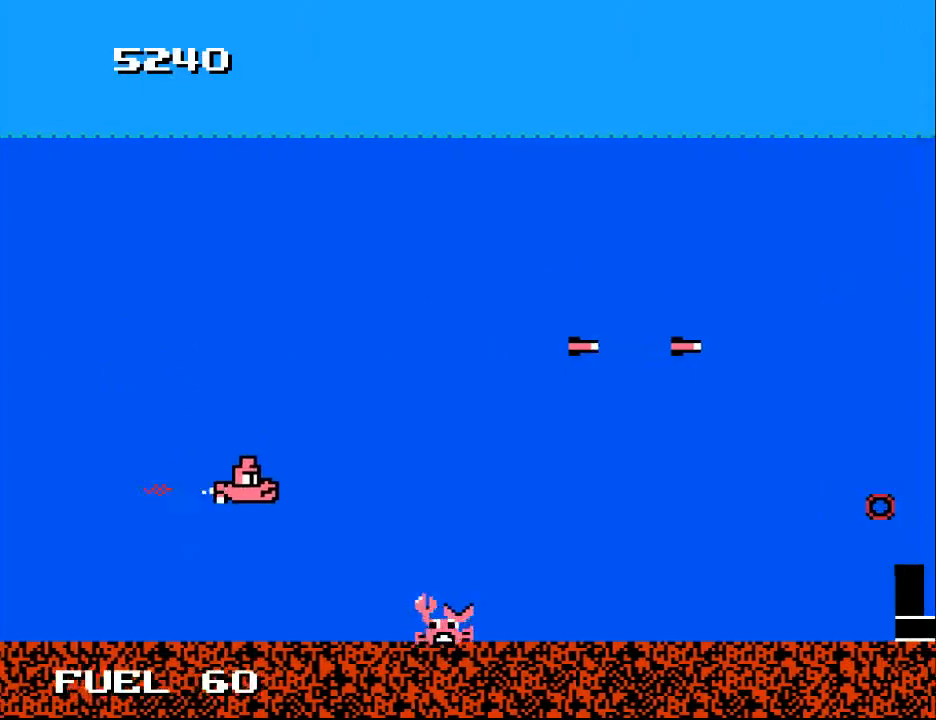
{"buttons": ["DPAD_RIGHT"], "right_stick": "center", "events": [[133, "DPAD_LEFT", "down"], [367, "DPAD_DOWN", "up"], [367, "DPAD_LEFT", "up"], [433, "DPAD_RIGHT", "down"]]}
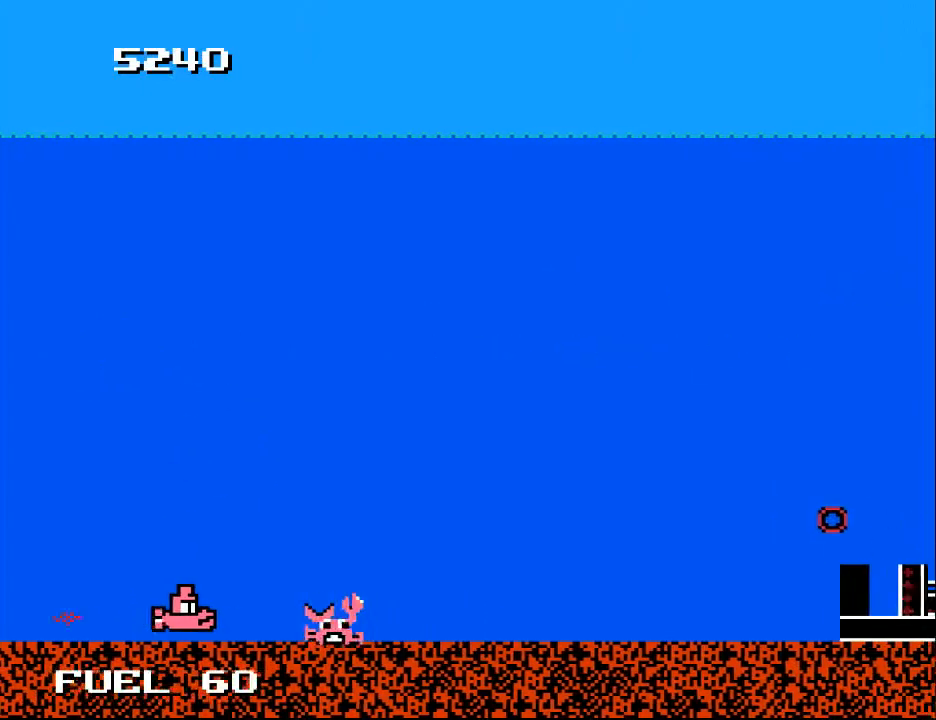
{"buttons": ["X", "DPAD_LEFT"], "right_stick": "center", "events": [[33, "DPAD_RIGHT", "up"], [67, "X", "down"], [167, "DPAD_RIGHT", "down"], [167, "X", "up"], [200, "DPAD_UP", "down"], [233, "DPAD_RIGHT", "up"], [267, "DPAD_UP", "up"], [267, "X", "down"], [367, "DPAD_LEFT", "down"], [367, "X", "up"], [433, "X", "down"]]}
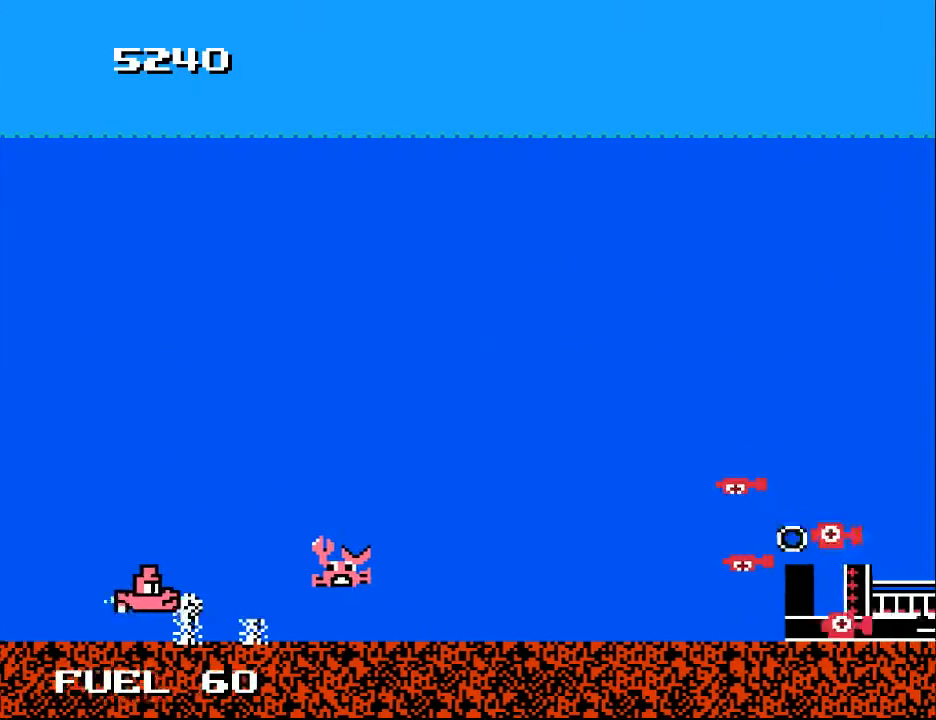
{"buttons": ["DPAD_RIGHT"], "right_stick": "center", "events": [[33, "X", "up"], [100, "X", "down"], [167, "DPAD_LEFT", "up"], [167, "DPAD_UP", "down"], [167, "X", "up"], [200, "DPAD_RIGHT", "down"], [267, "DPAD_UP", "up"]]}
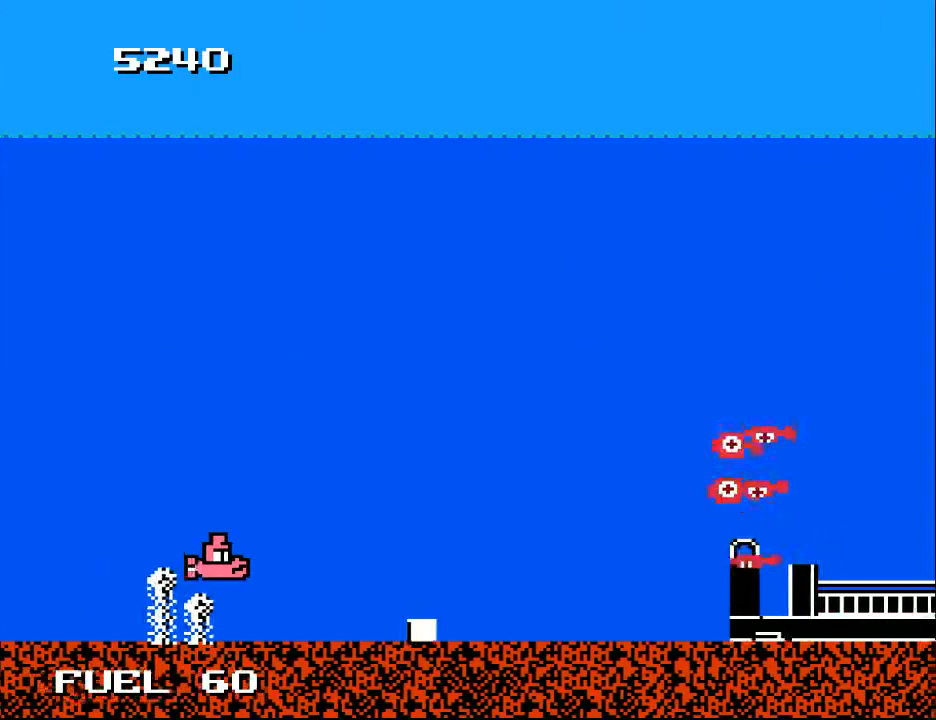
{"buttons": ["DPAD_RIGHT"], "right_stick": "center", "events": [[200, "DPAD_DOWN", "down"], [467, "DPAD_DOWN", "up"]]}
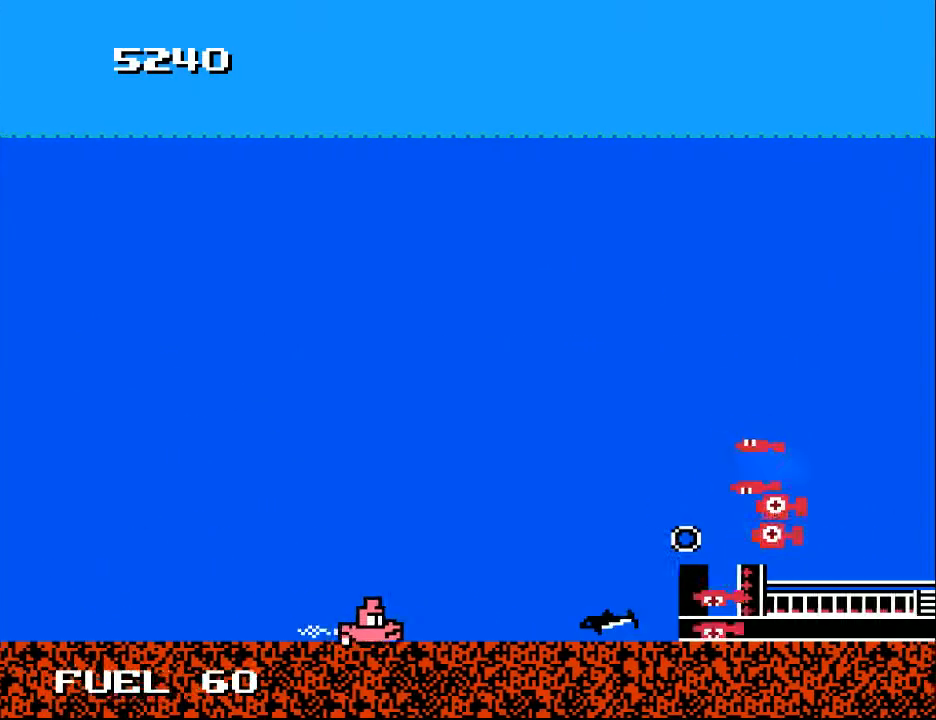
{"buttons": ["A", "DPAD_UP"], "right_stick": "center", "events": [[67, "DPAD_UP", "down"], [100, "DPAD_RIGHT", "up"], [133, "A", "down"], [233, "A", "up"], [233, "DPAD_LEFT", "down"], [300, "A", "down"], [400, "A", "up"], [400, "DPAD_UP", "up"], [467, "A", "down"], [500, "DPAD_LEFT", "up"], [500, "DPAD_UP", "down"]]}
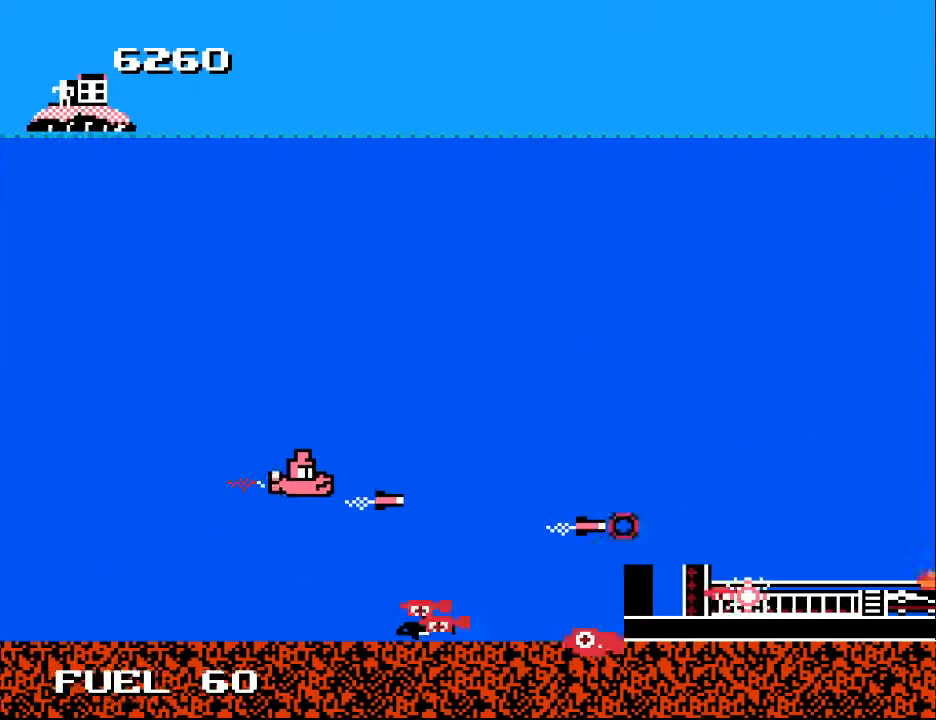
{"buttons": ["A", "DPAD_UP", "DPAD_LEFT"], "right_stick": "center", "events": [[67, "A", "up"], [67, "DPAD_UP", "up"], [167, "A", "down"], [267, "A", "up"], [300, "A", "down"], [367, "DPAD_UP", "down"], [400, "A", "up"], [433, "DPAD_LEFT", "down"], [500, "A", "down"]]}
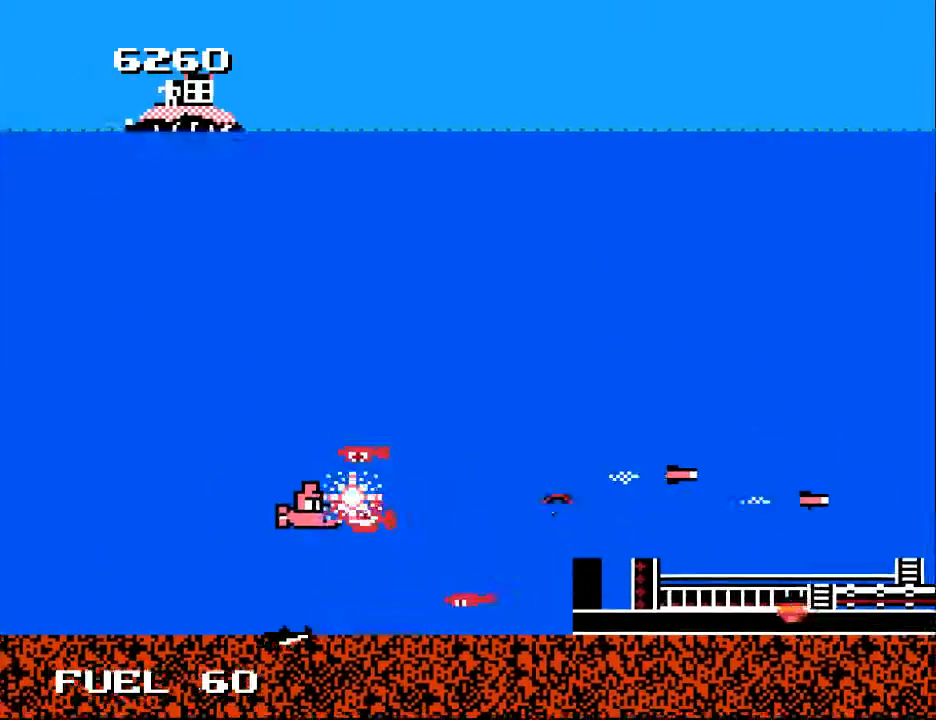
{"buttons": ["DPAD_UP", "DPAD_LEFT"], "right_stick": "center", "events": [[100, "A", "up"], [100, "DPAD_UP", "up"], [167, "A", "down"], [233, "DPAD_UP", "down"], [267, "A", "up"], [267, "DPAD_LEFT", "up"], [333, "DPAD_LEFT", "down"], [367, "A", "down"], [467, "A", "up"]]}
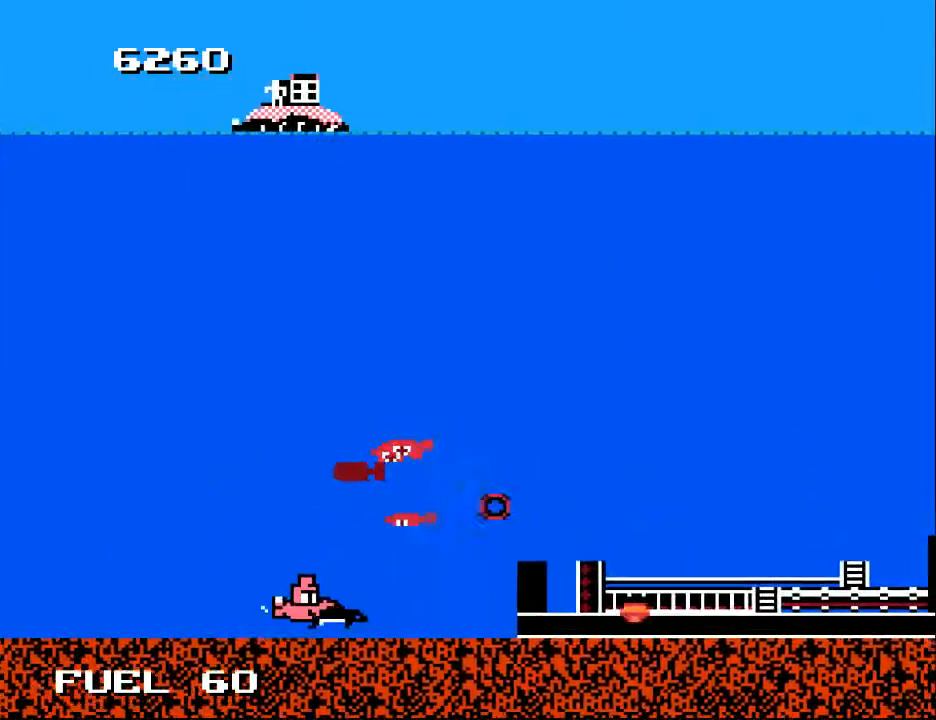
{"buttons": ["A"], "right_stick": "center", "events": [[33, "A", "down"], [167, "A", "up"], [233, "A", "down"], [233, "DPAD_UP", "up"], [267, "DPAD_LEFT", "up"], [367, "A", "up"], [433, "A", "down"]]}
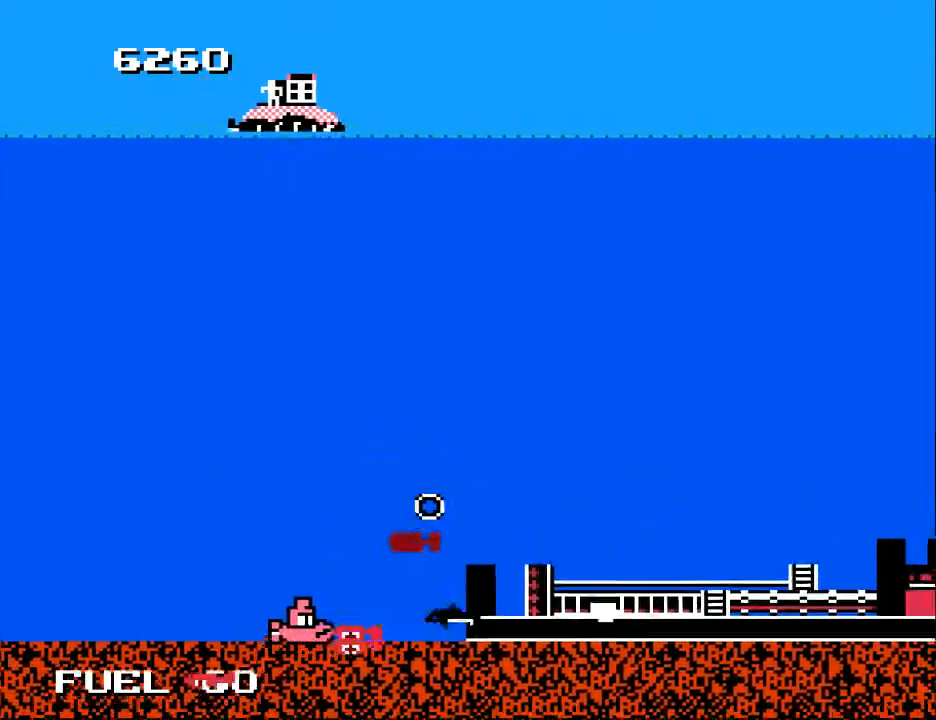
{"buttons": [], "right_stick": "center", "events": [[67, "A", "up"], [133, "A", "down"], [267, "A", "up"], [300, "A", "down"], [433, "A", "up"]]}
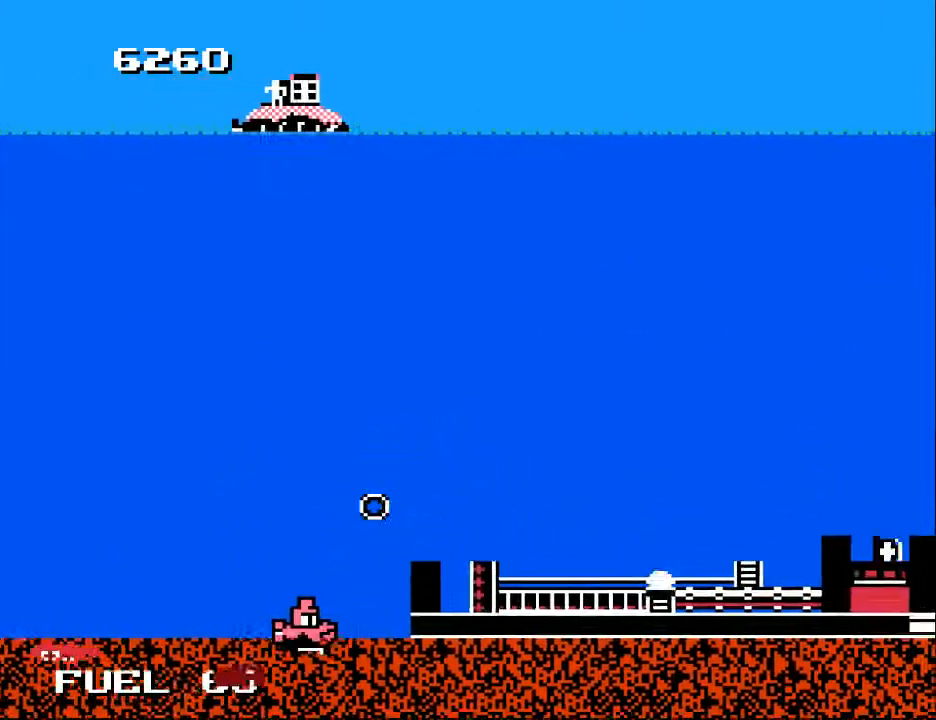
{"buttons": ["DPAD_UP", "DPAD_LEFT"], "right_stick": "center", "events": [[67, "A", "down"], [100, "A", "up"], [267, "DPAD_UP", "down"], [467, "DPAD_LEFT", "down"]]}
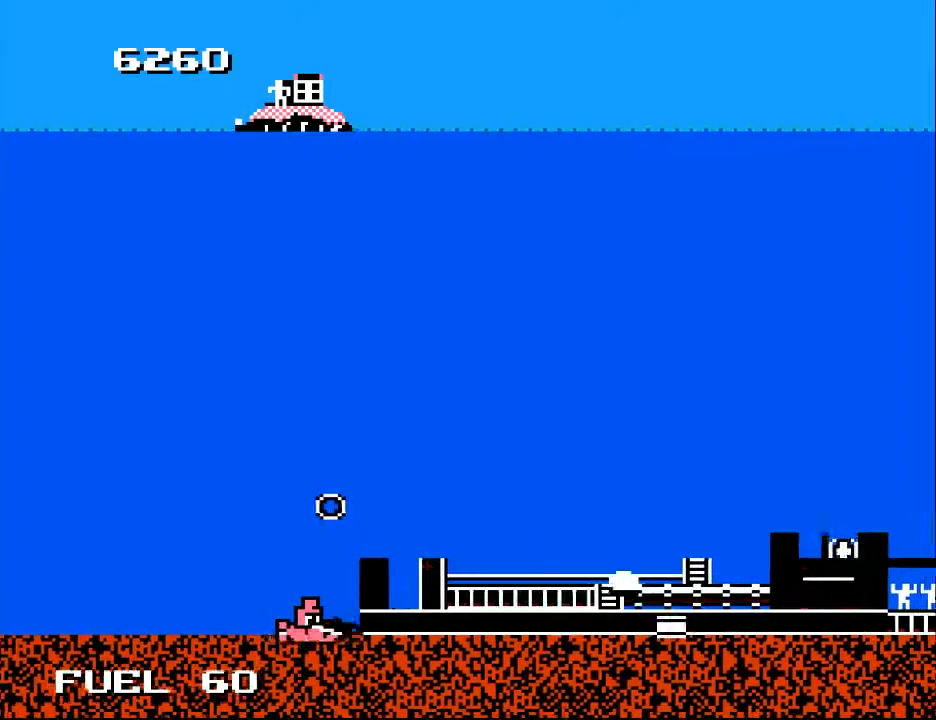
{"buttons": ["DPAD_LEFT"], "right_stick": "center", "events": [[33, "DPAD_UP", "up"]]}
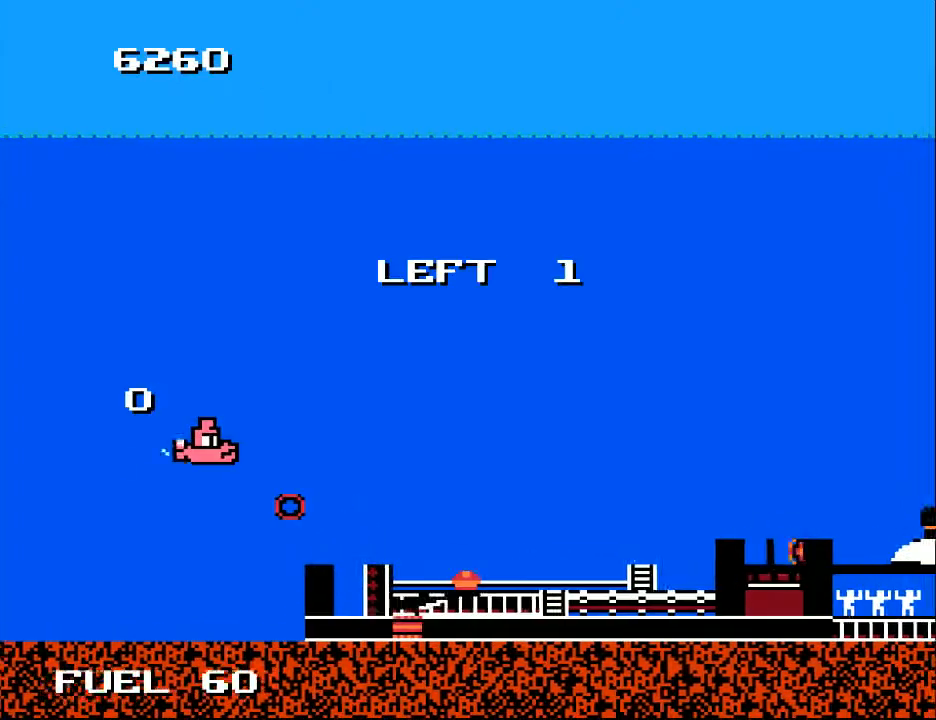
{"buttons": ["DPAD_UP"], "right_stick": "center", "events": [[67, "DPAD_LEFT", "up"], [500, "DPAD_UP", "down"]]}
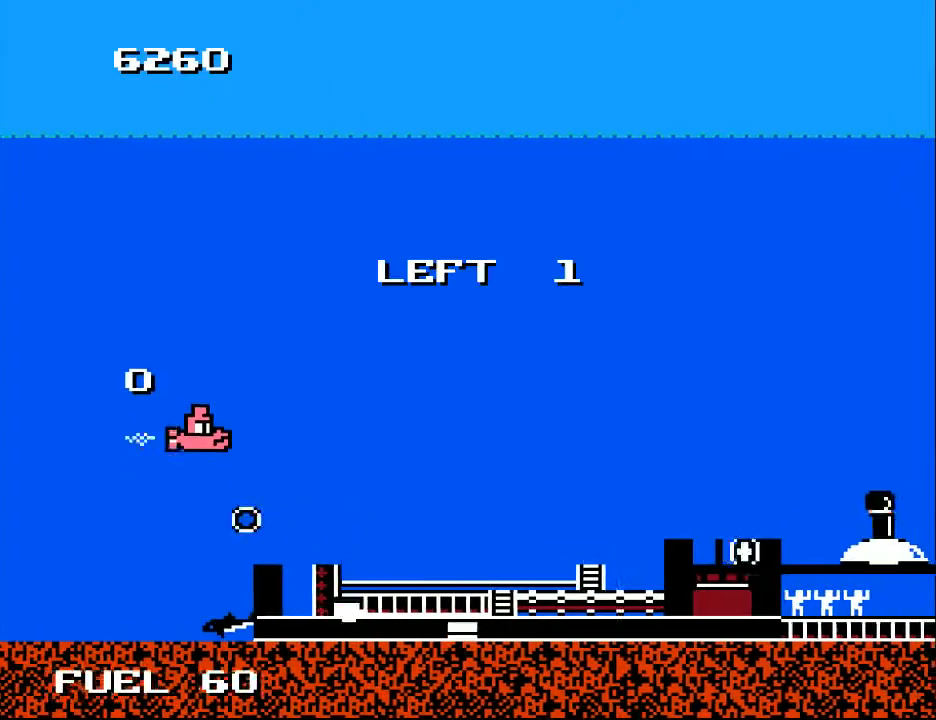
{"buttons": ["DPAD_RIGHT"], "right_stick": "center", "events": [[100, "DPAD_UP", "up"], [167, "DPAD_DOWN", "down"], [300, "DPAD_DOWN", "up"], [367, "DPAD_UP", "down"], [400, "DPAD_RIGHT", "down"], [467, "DPAD_UP", "up"]]}
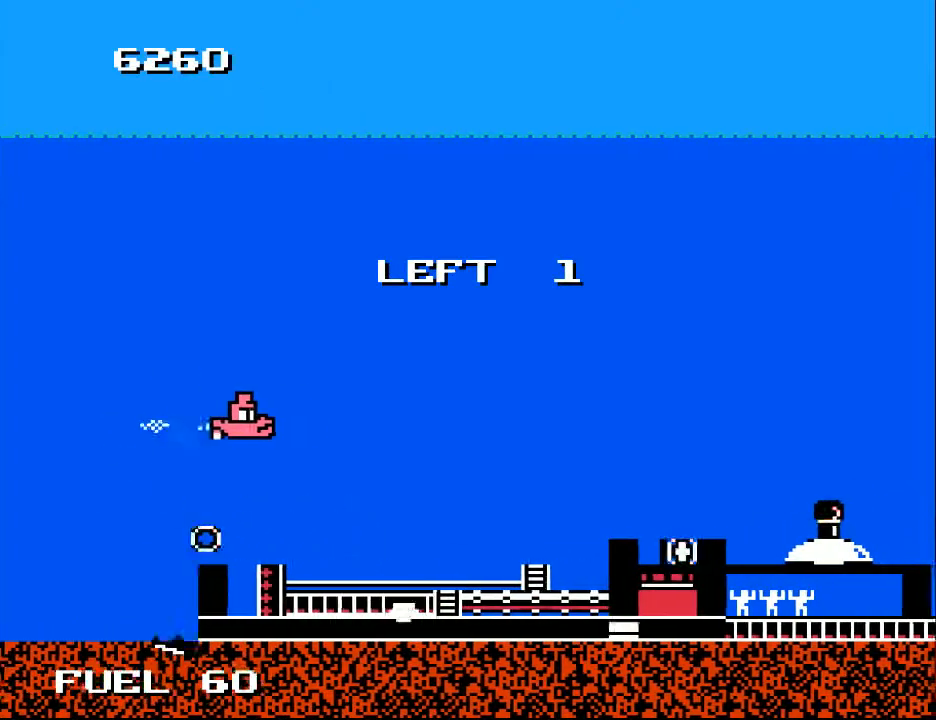
{"buttons": ["DPAD_RIGHT"], "right_stick": "center", "events": [[167, "DPAD_RIGHT", "up"], [167, "DPAD_UP", "down"], [200, "DPAD_LEFT", "down"], [333, "DPAD_UP", "up"], [400, "DPAD_LEFT", "up"], [467, "DPAD_RIGHT", "down"]]}
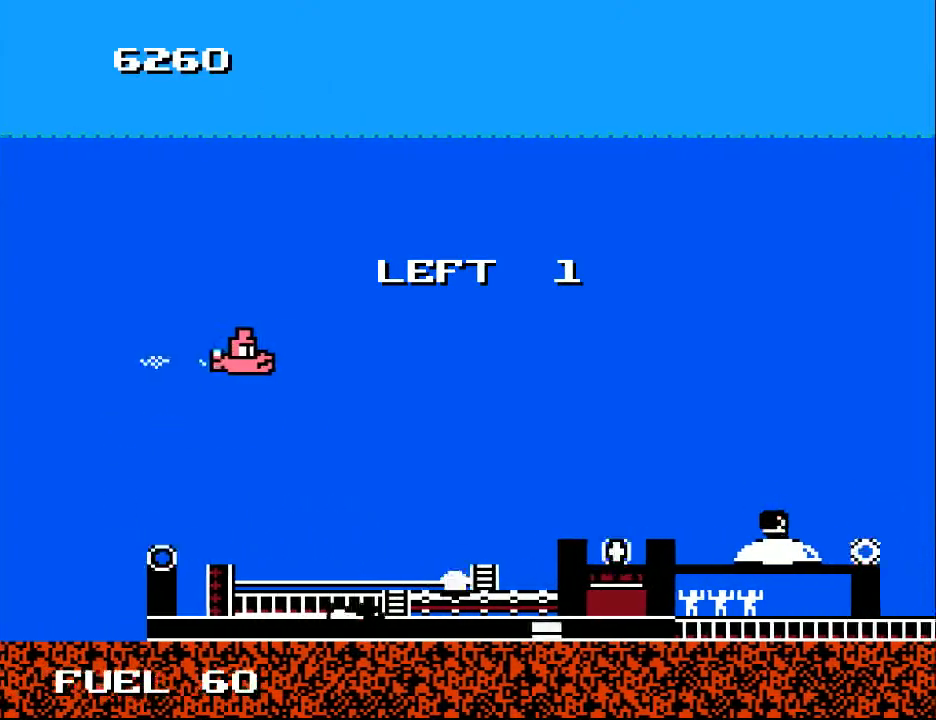
{"buttons": ["DPAD_DOWN", "DPAD_LEFT"], "right_stick": "center", "events": [[433, "DPAD_DOWN", "down"], [433, "DPAD_RIGHT", "up"], [467, "DPAD_LEFT", "down"]]}
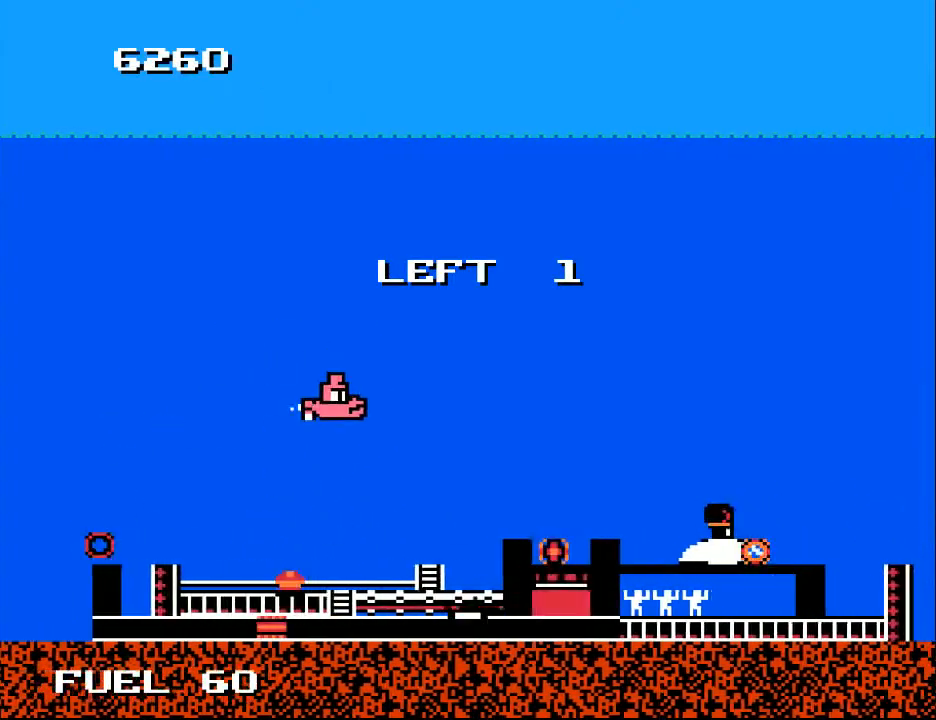
{"buttons": ["X"], "right_stick": "center", "events": [[133, "DPAD_LEFT", "up"], [167, "DPAD_RIGHT", "down"], [200, "DPAD_DOWN", "up"], [333, "DPAD_RIGHT", "up"], [400, "X", "down"]]}
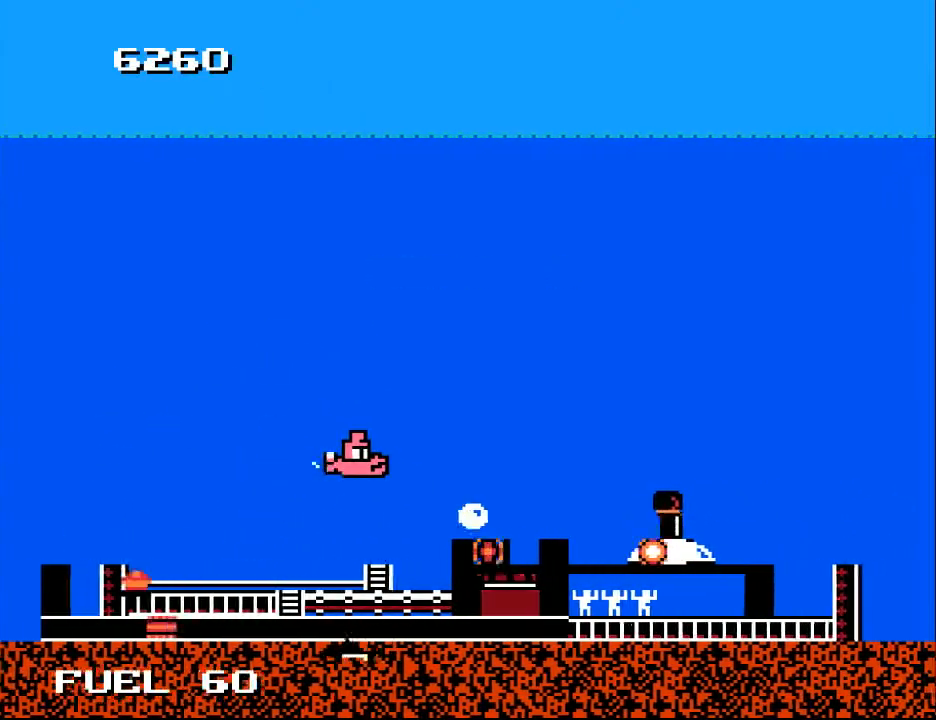
{"buttons": ["X"], "right_stick": "center", "events": [[33, "X", "up"], [167, "X", "down"], [267, "DPAD_RIGHT", "down"], [267, "X", "up"], [367, "DPAD_RIGHT", "up"], [433, "X", "down"]]}
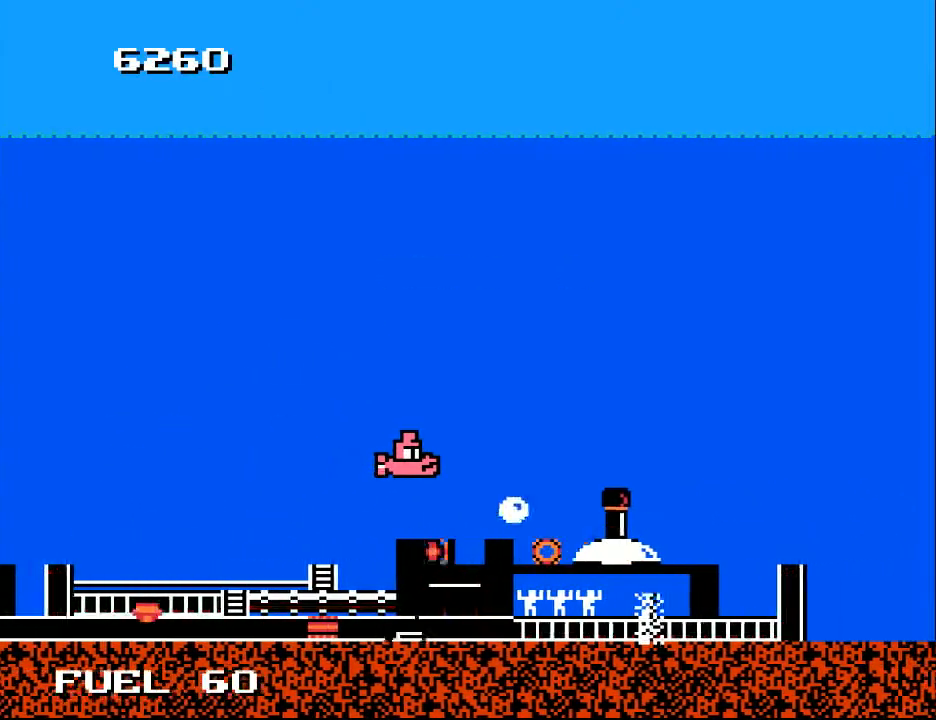
{"buttons": ["X"], "right_stick": "center", "events": [[33, "X", "up"], [67, "X", "down"], [200, "X", "up"], [300, "DPAD_UP", "down"], [367, "DPAD_RIGHT", "down"], [400, "DPAD_UP", "up"], [433, "DPAD_RIGHT", "up"], [500, "X", "down"]]}
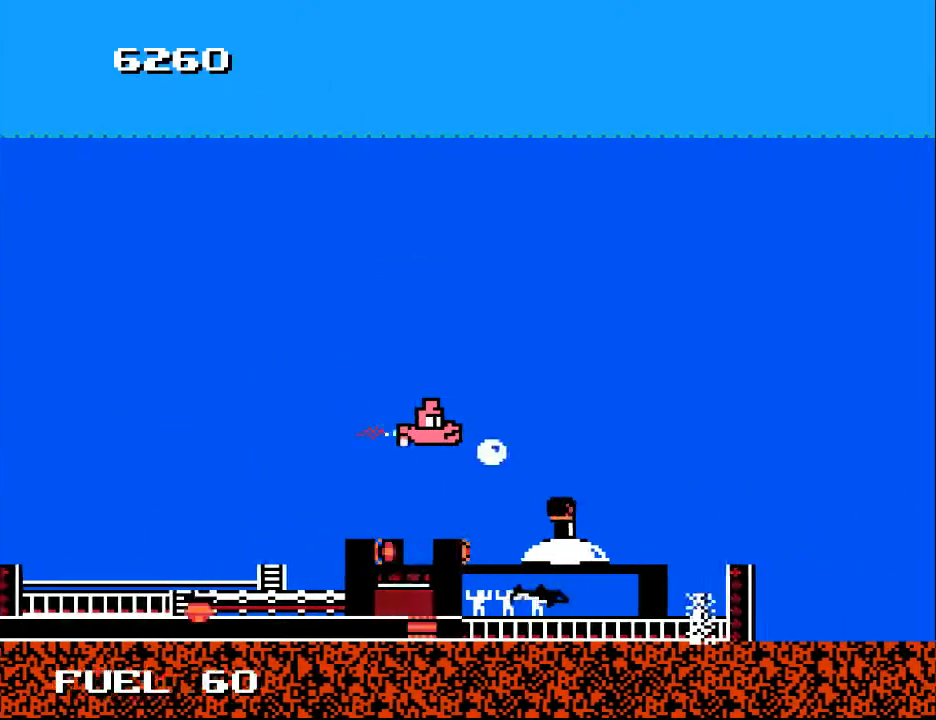
{"buttons": [], "right_stick": "center", "events": [[100, "DPAD_LEFT", "down"], [100, "X", "up"], [233, "DPAD_LEFT", "up"], [333, "DPAD_DOWN", "down"], [367, "DPAD_DOWN", "up"]]}
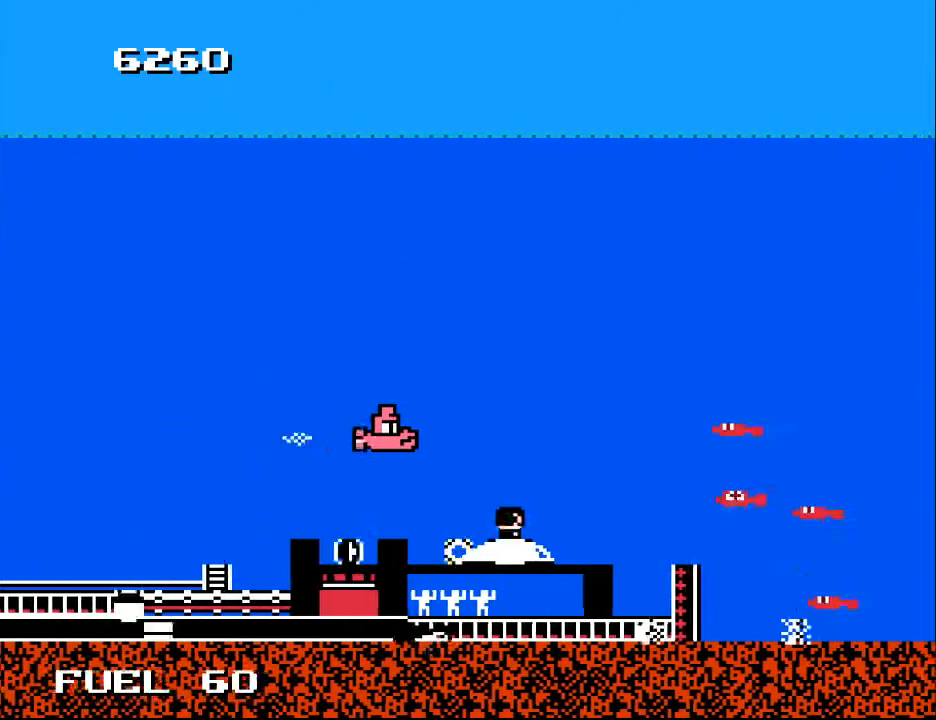
{"buttons": [], "right_stick": "center", "events": [[67, "DPAD_DOWN", "down"], [67, "X", "down"], [100, "DPAD_LEFT", "down"], [133, "DPAD_DOWN", "up"], [133, "DPAD_LEFT", "up"], [167, "X", "up"]]}
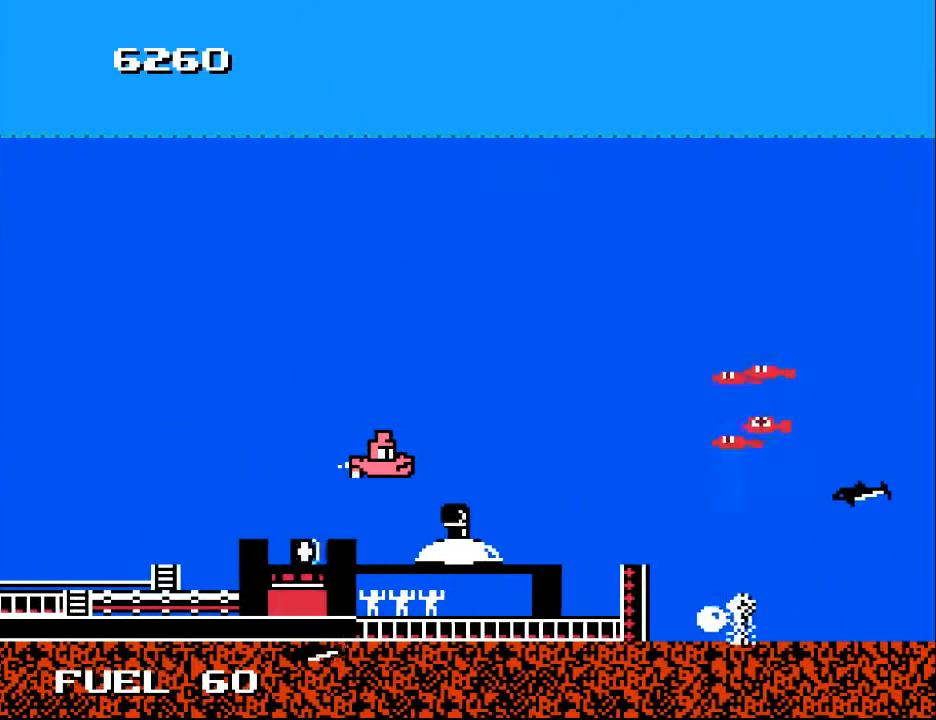
{"buttons": [], "right_stick": "center", "events": [[33, "DPAD_LEFT", "down"], [67, "DPAD_DOWN", "down"], [100, "X", "down"], [133, "DPAD_DOWN", "up"], [200, "X", "up"], [233, "DPAD_LEFT", "up"], [333, "X", "down"], [400, "X", "up"]]}
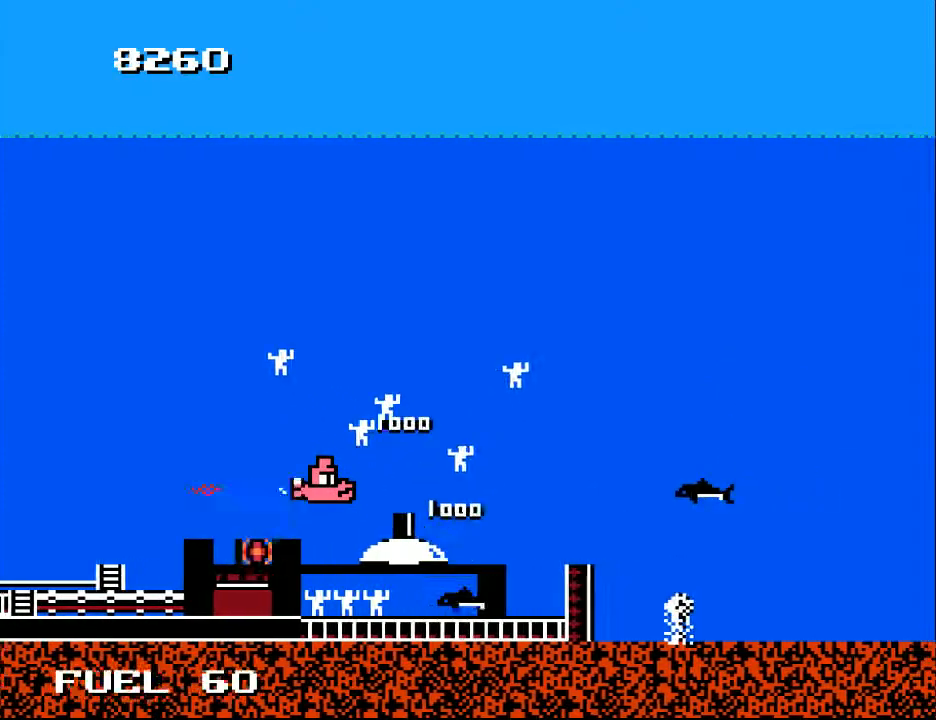
{"buttons": ["DPAD_RIGHT"], "right_stick": "center", "events": [[67, "DPAD_UP", "down"], [167, "A", "down"], [200, "DPAD_LEFT", "down"], [267, "A", "up"], [367, "A", "down"], [467, "A", "up"], [467, "DPAD_LEFT", "up"], [467, "DPAD_RIGHT", "down"], [467, "DPAD_UP", "up"]]}
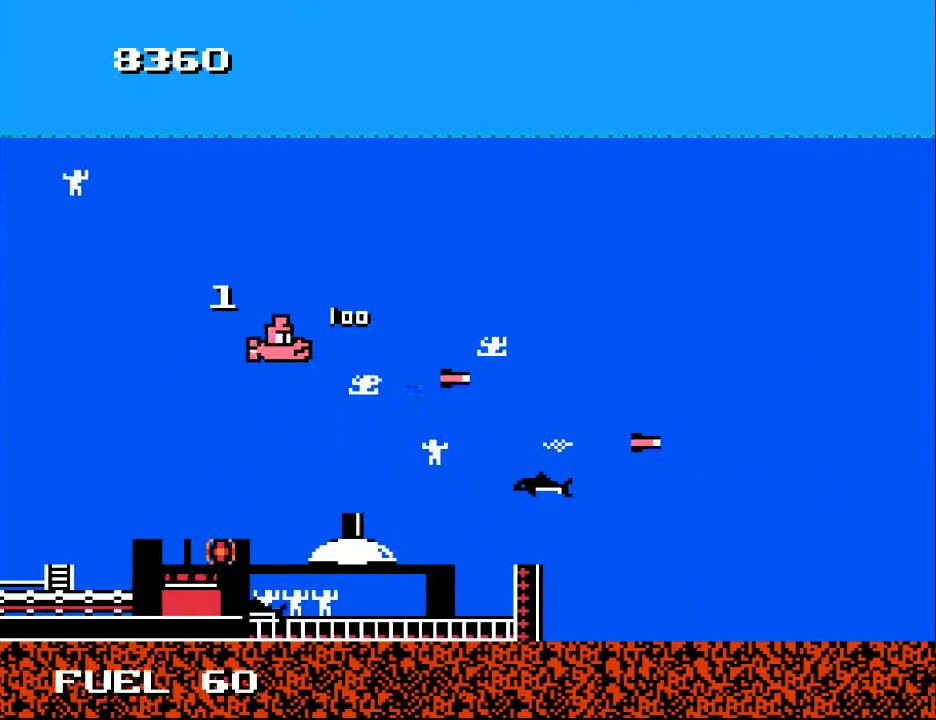
{"buttons": ["A", "DPAD_UP", "DPAD_LEFT"], "right_stick": "center"}
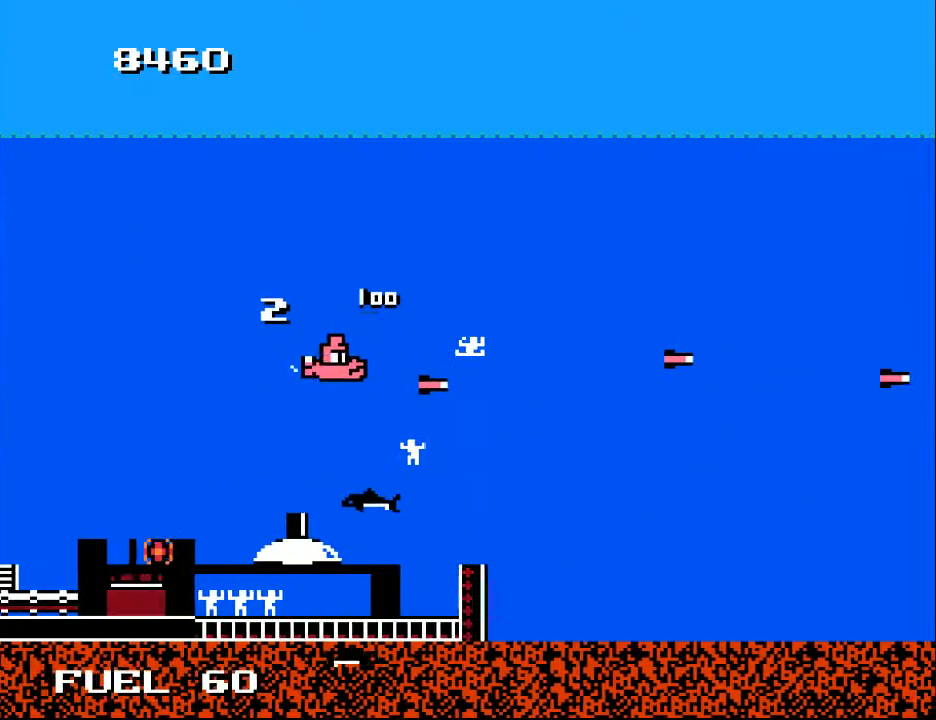
{"buttons": ["DPAD_DOWN"], "right_stick": "center"}